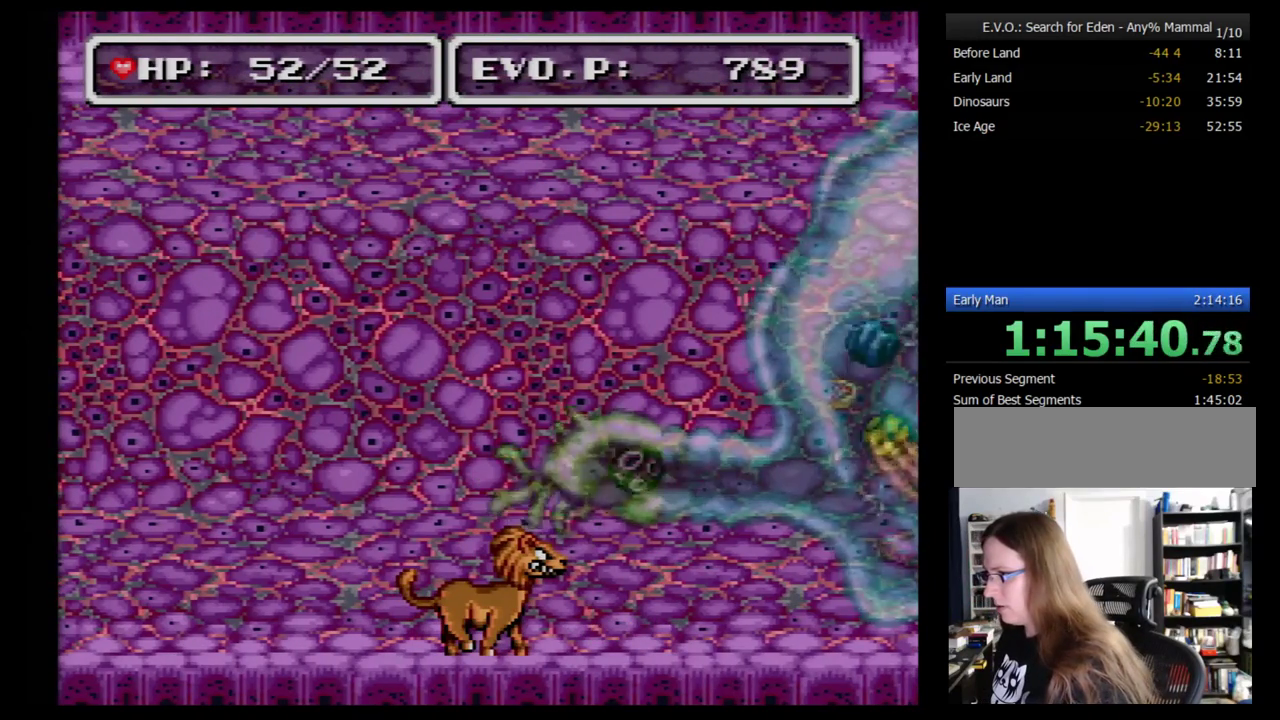
Gameplay with a controller (Nintendo layout); each line is a JSON object with the inputs held at the frame after it. "events" lists button and stick changes between this image and that frame as [ms after this image, input, new state], when the widget could be followed in between. Not read: L3 R3.
{"buttons": ["DPAD_LEFT"], "events": [[310, "DPAD_LEFT", "down"]]}
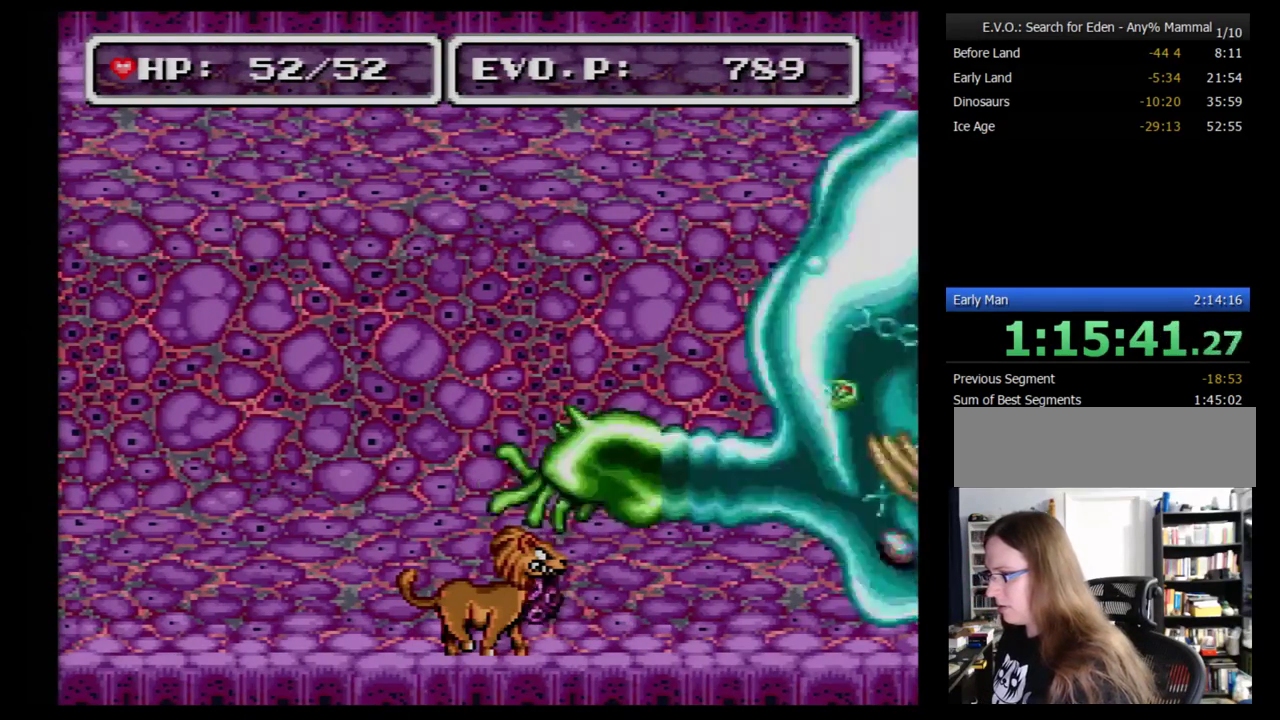
{"buttons": [], "events": [[69, "DPAD_LEFT", "up"]]}
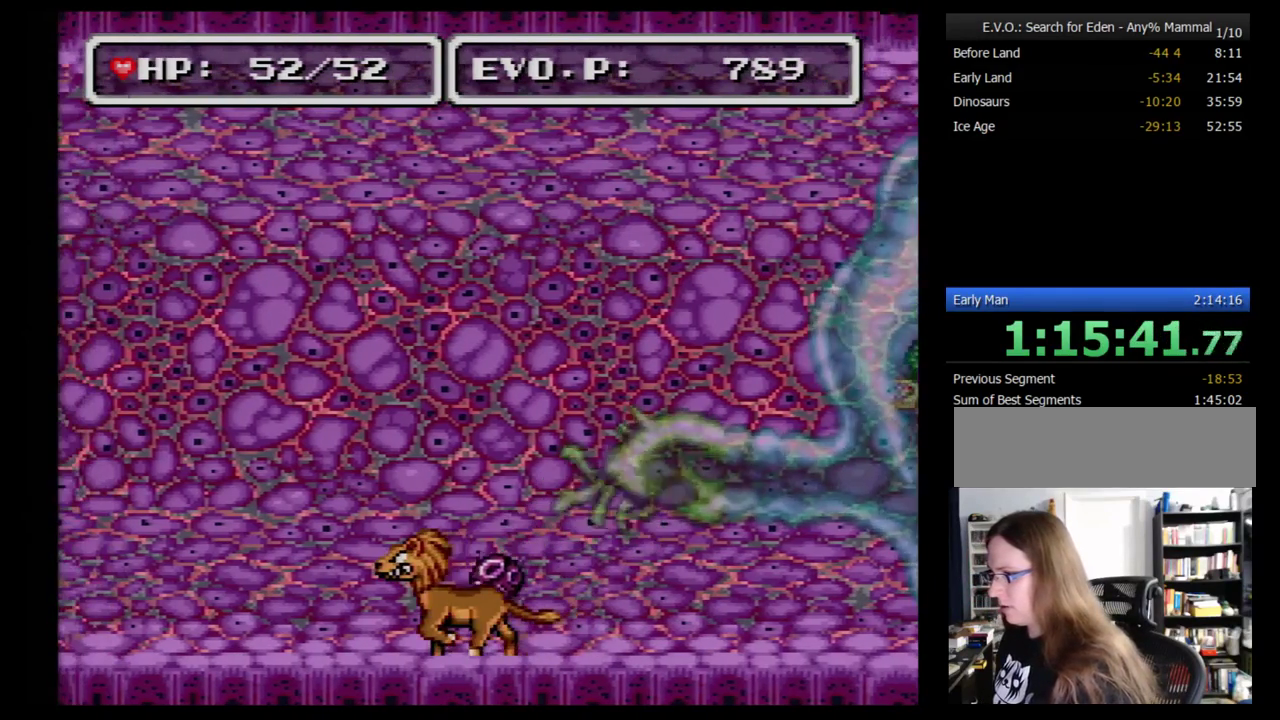
{"buttons": [], "events": [[155, "DPAD_LEFT", "down"], [500, "DPAD_LEFT", "up"]]}
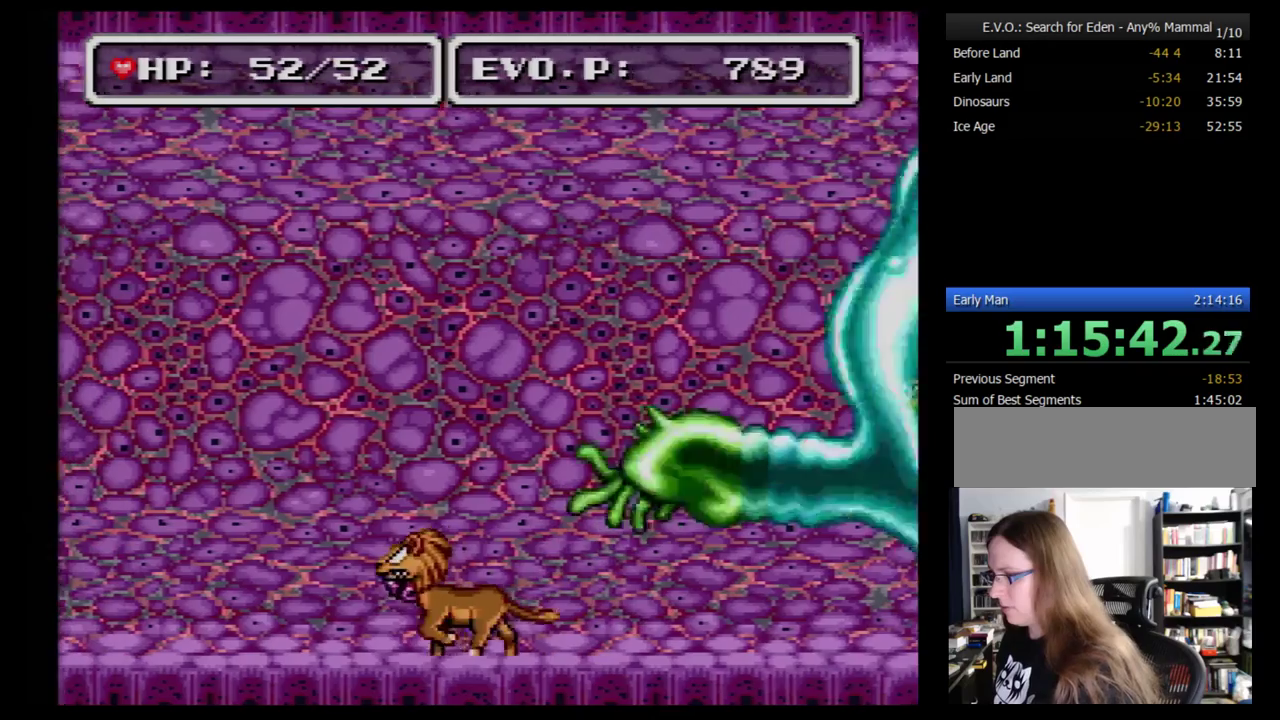
{"buttons": ["DPAD_RIGHT"], "events": [[397, "DPAD_RIGHT", "down"]]}
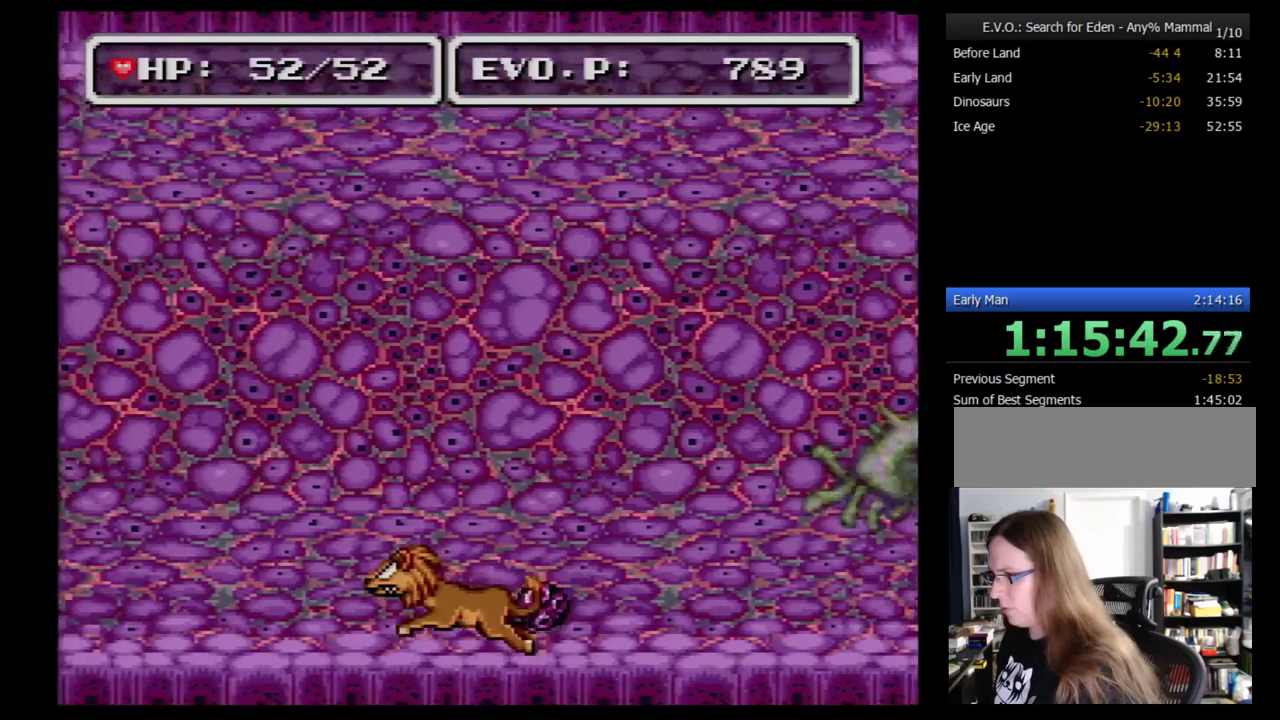
{"buttons": ["DPAD_RIGHT"], "events": []}
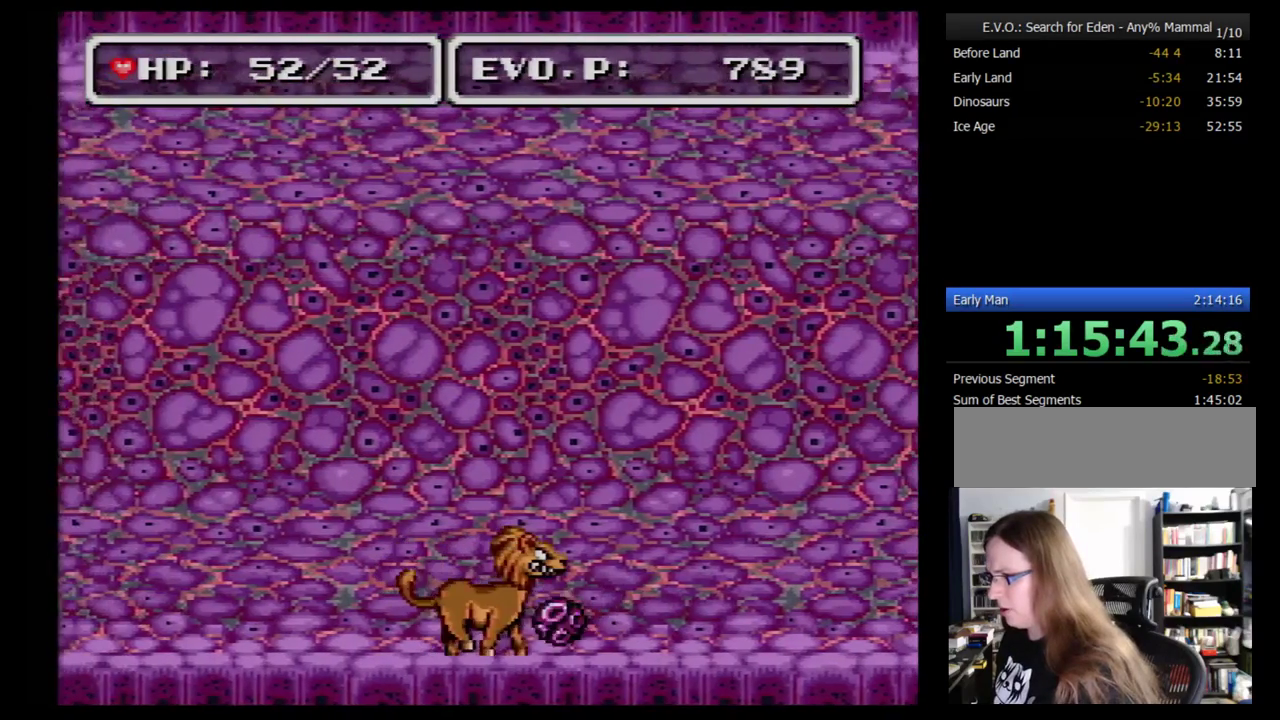
{"buttons": [], "events": [[69, "DPAD_RIGHT", "up"], [121, "DPAD_LEFT", "down"], [259, "DPAD_LEFT", "up"]]}
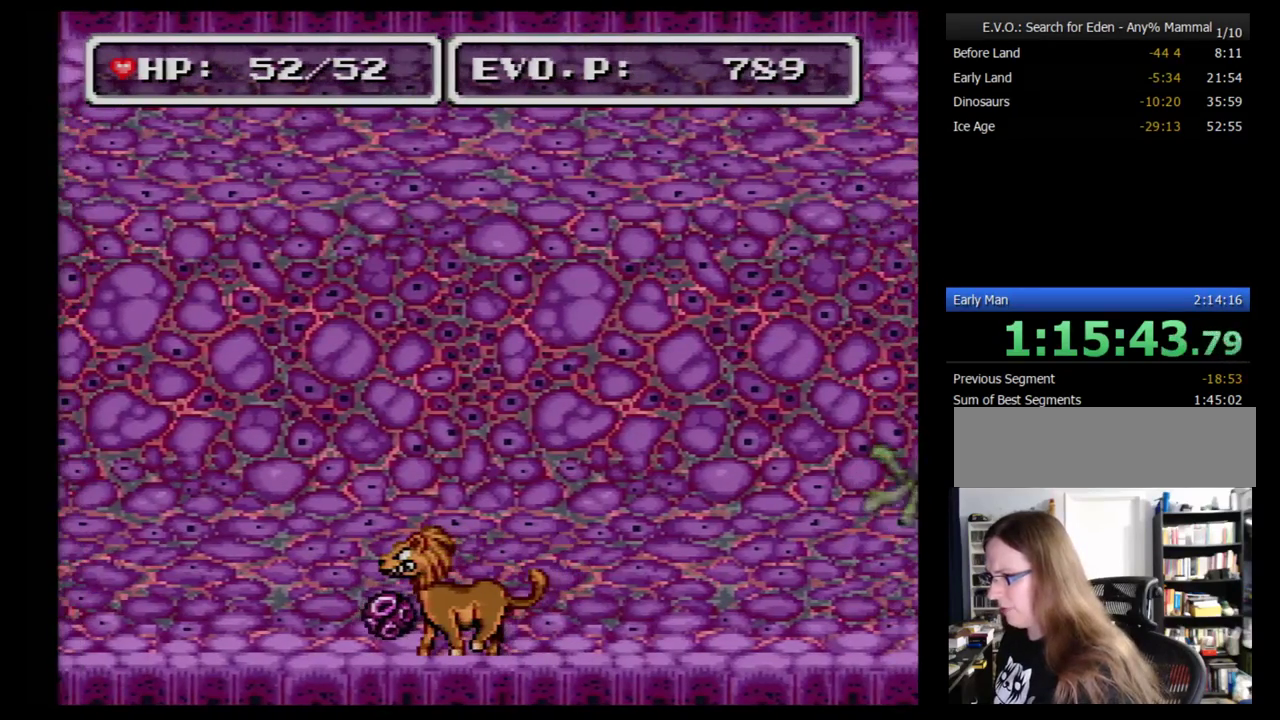
{"buttons": [], "events": []}
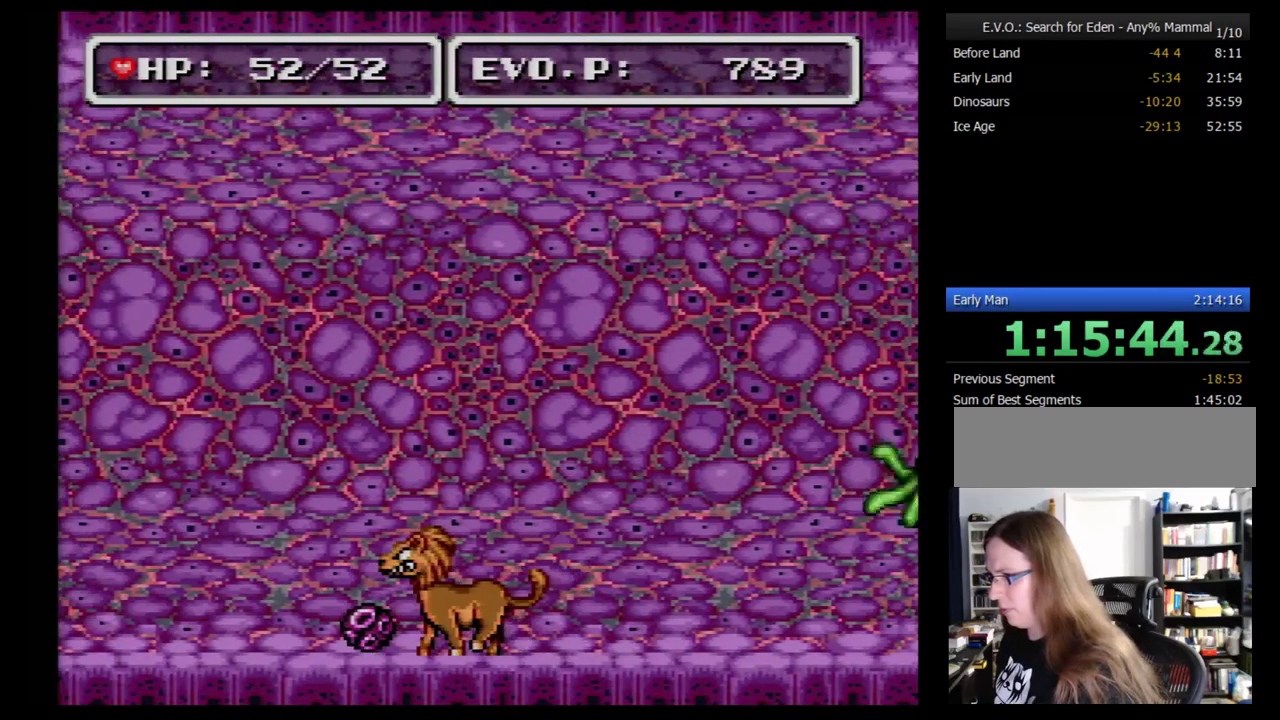
{"buttons": [], "events": [[17, "DPAD_RIGHT", "down"], [190, "DPAD_RIGHT", "up"], [293, "DPAD_LEFT", "down"], [362, "DPAD_LEFT", "up"]]}
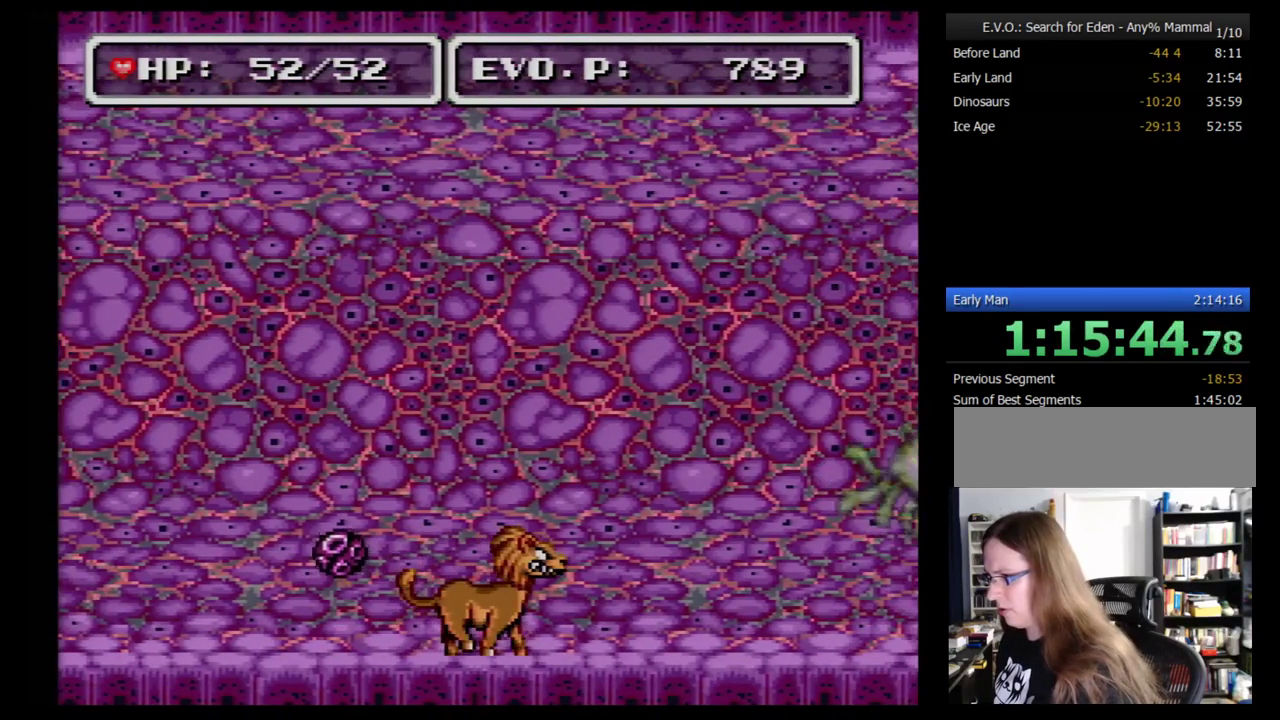
{"buttons": [], "events": []}
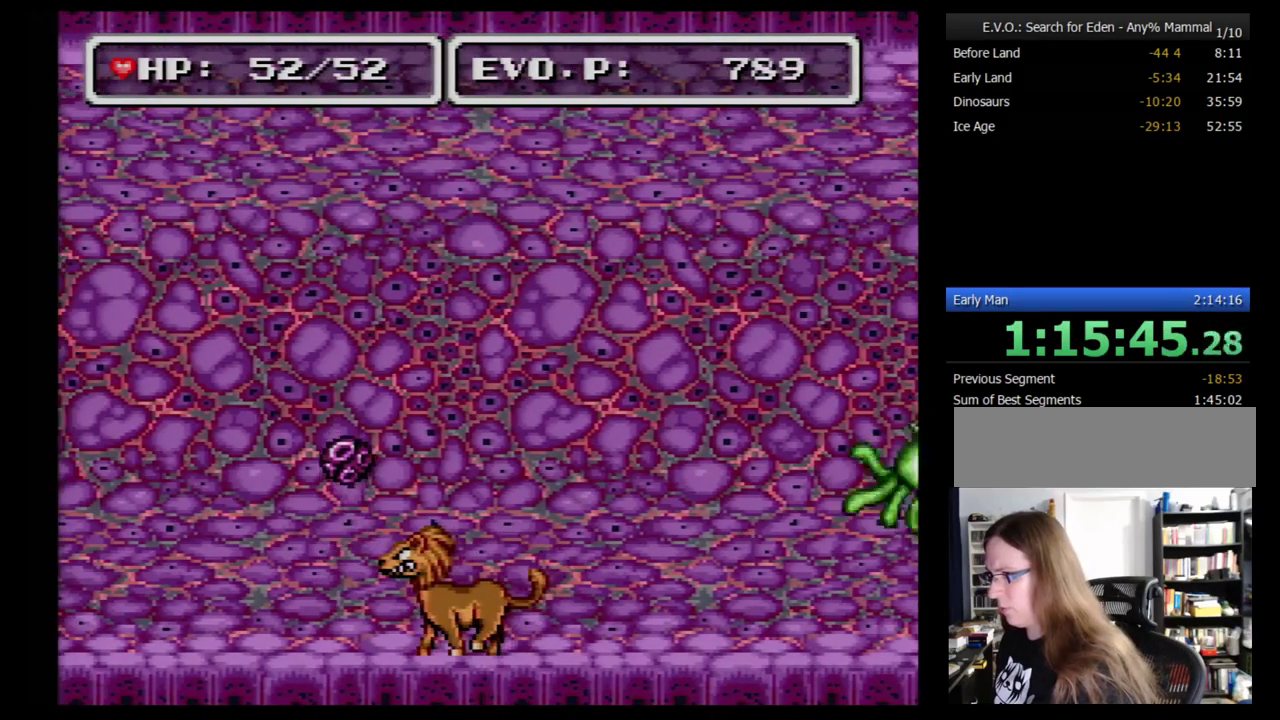
{"buttons": [], "events": [[52, "DPAD_LEFT", "down"], [121, "DPAD_LEFT", "up"]]}
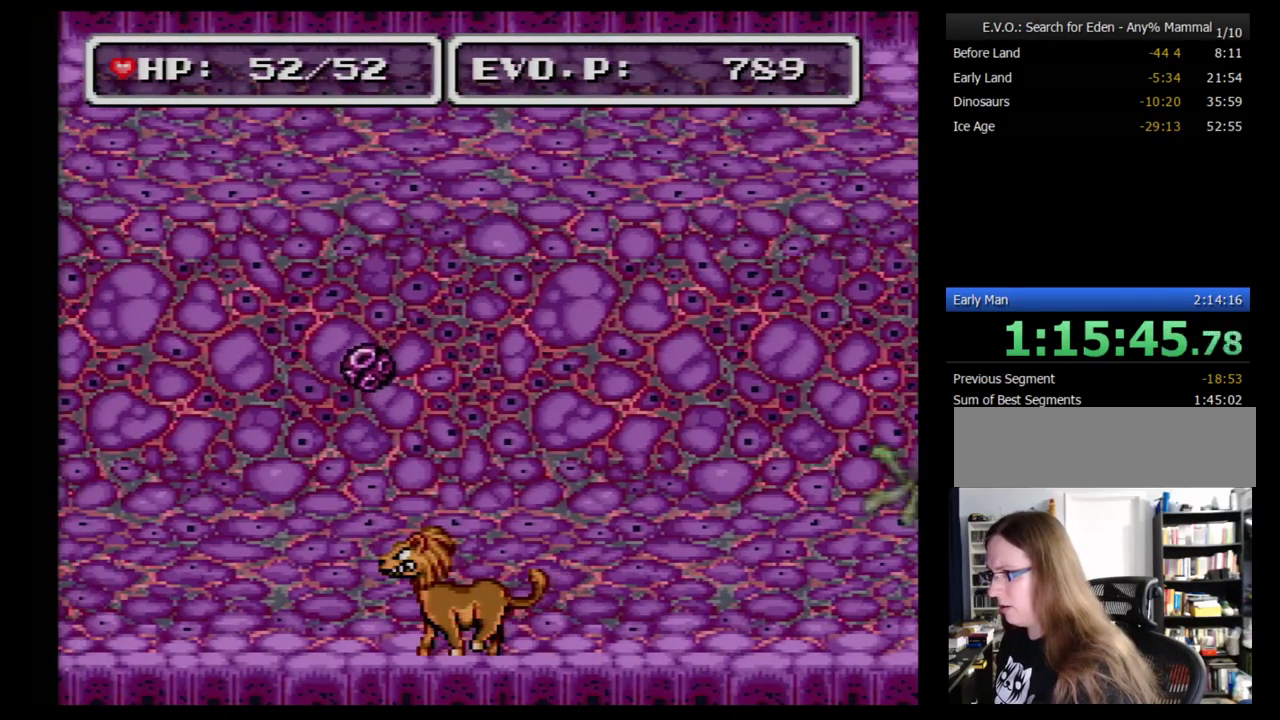
{"buttons": ["DPAD_LEFT"], "events": [[190, "DPAD_RIGHT", "down"], [328, "DPAD_RIGHT", "up"], [414, "DPAD_LEFT", "down"]]}
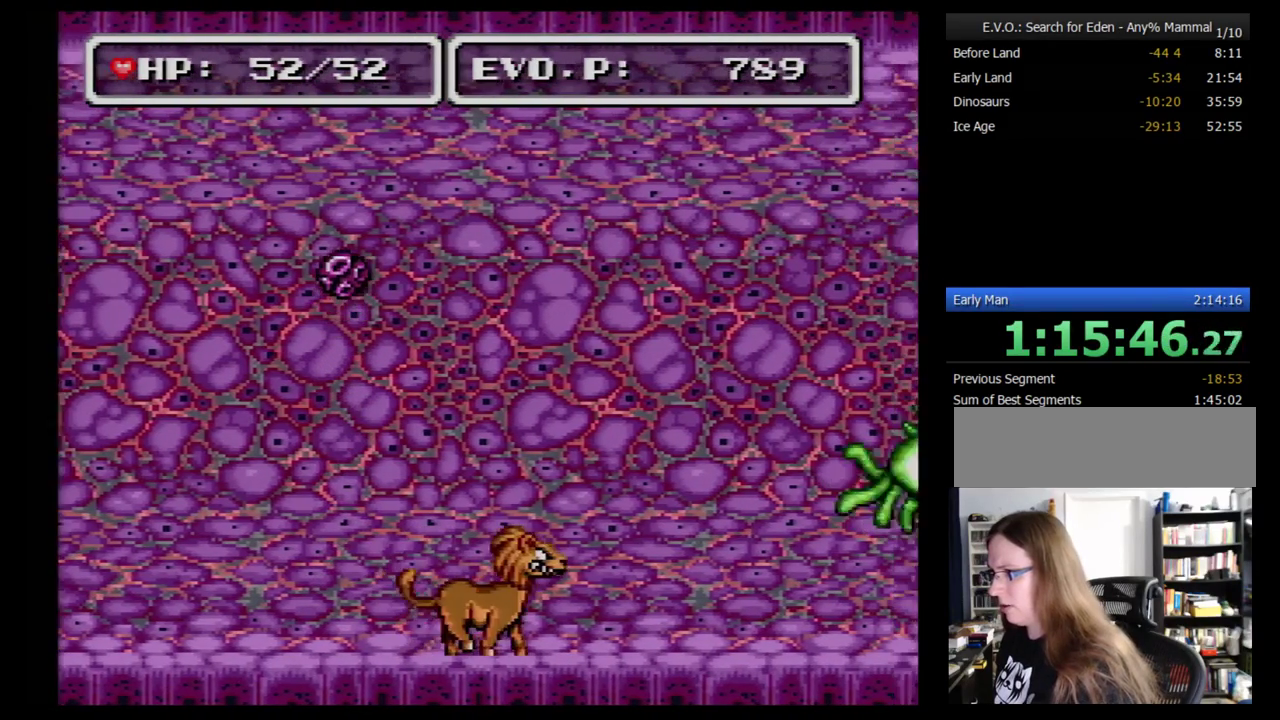
{"buttons": [], "events": [[17, "DPAD_LEFT", "up"]]}
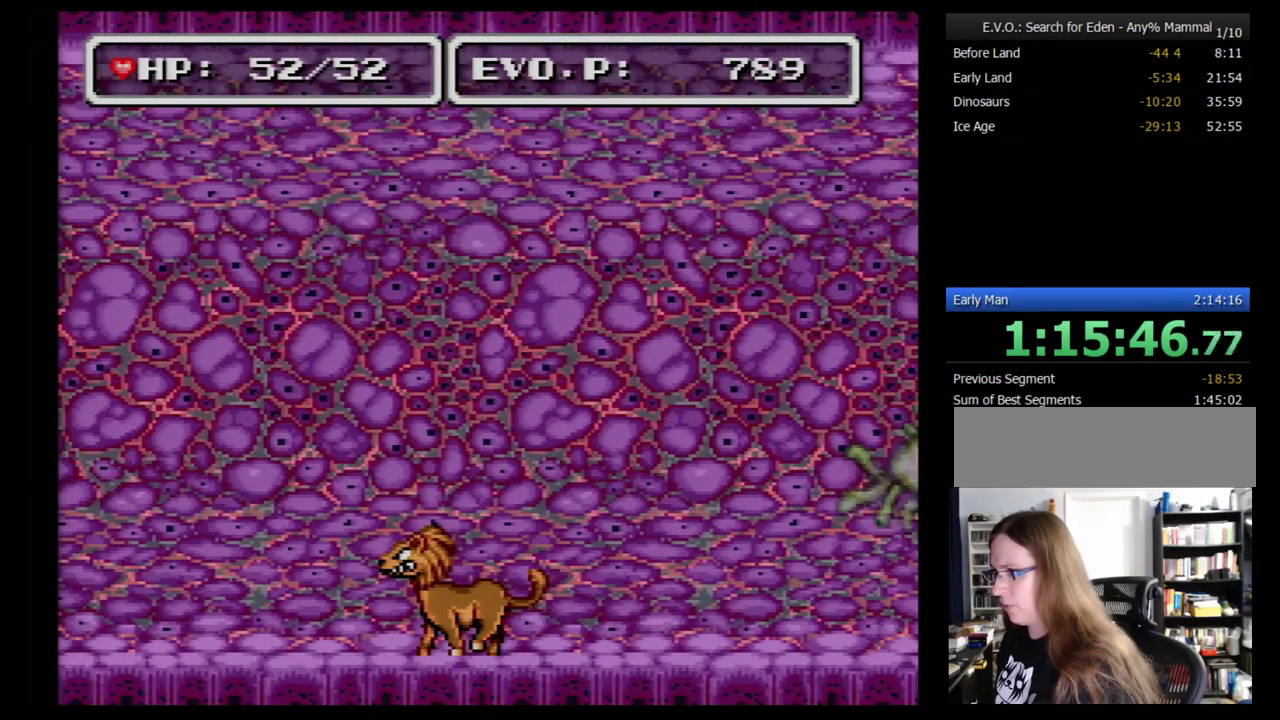
{"buttons": [], "events": []}
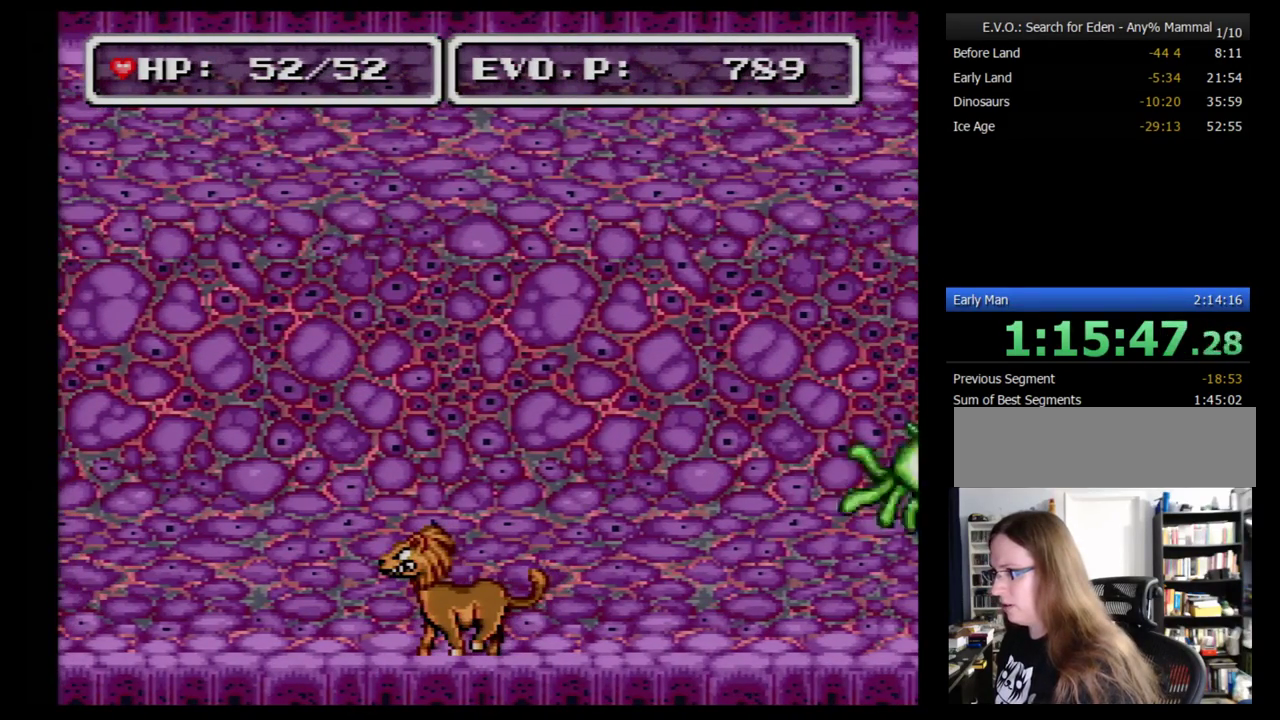
{"buttons": ["B"], "events": [[483, "B", "down"]]}
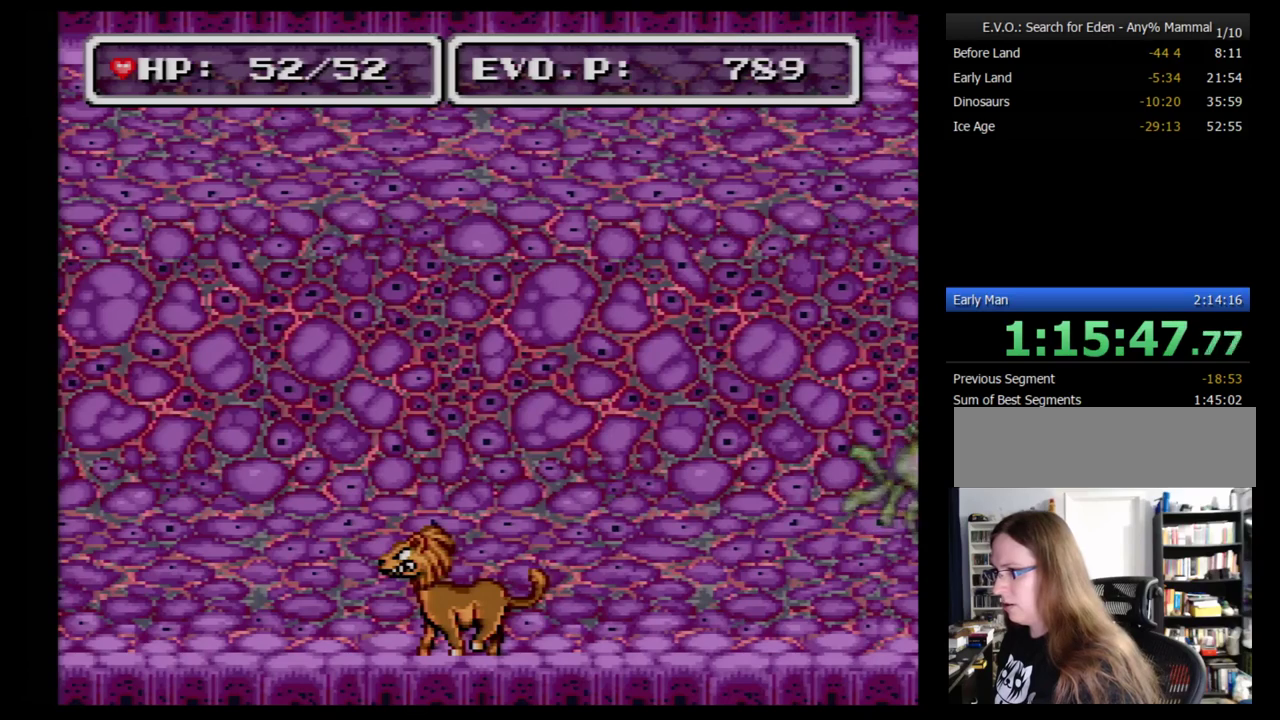
{"buttons": ["B"], "events": []}
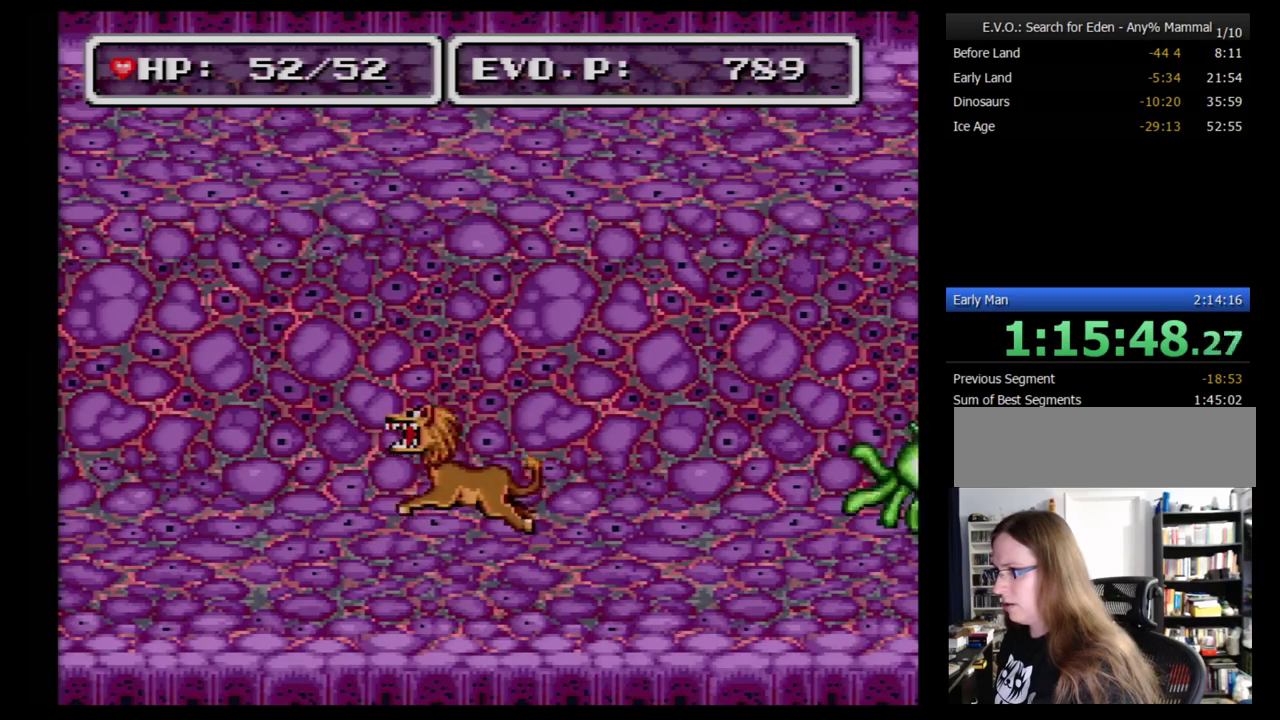
{"buttons": [], "events": [[69, "Y", "down"], [172, "B", "up"], [241, "Y", "up"]]}
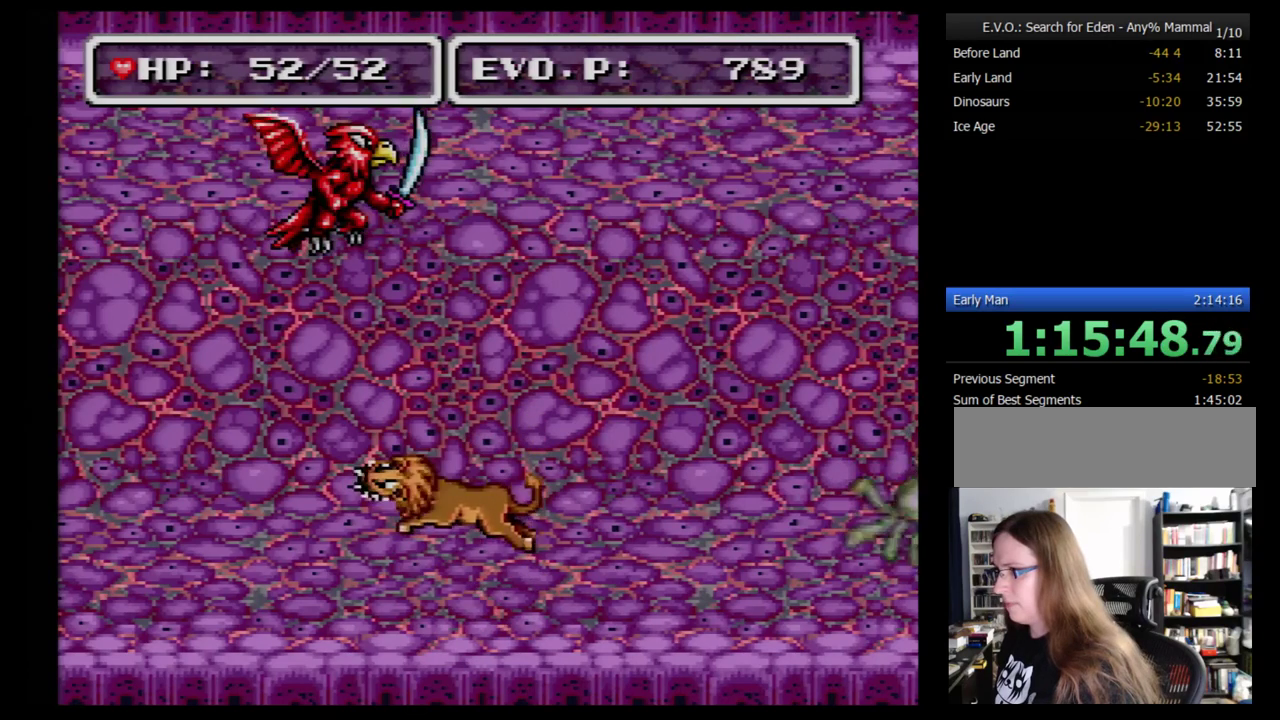
{"buttons": []}
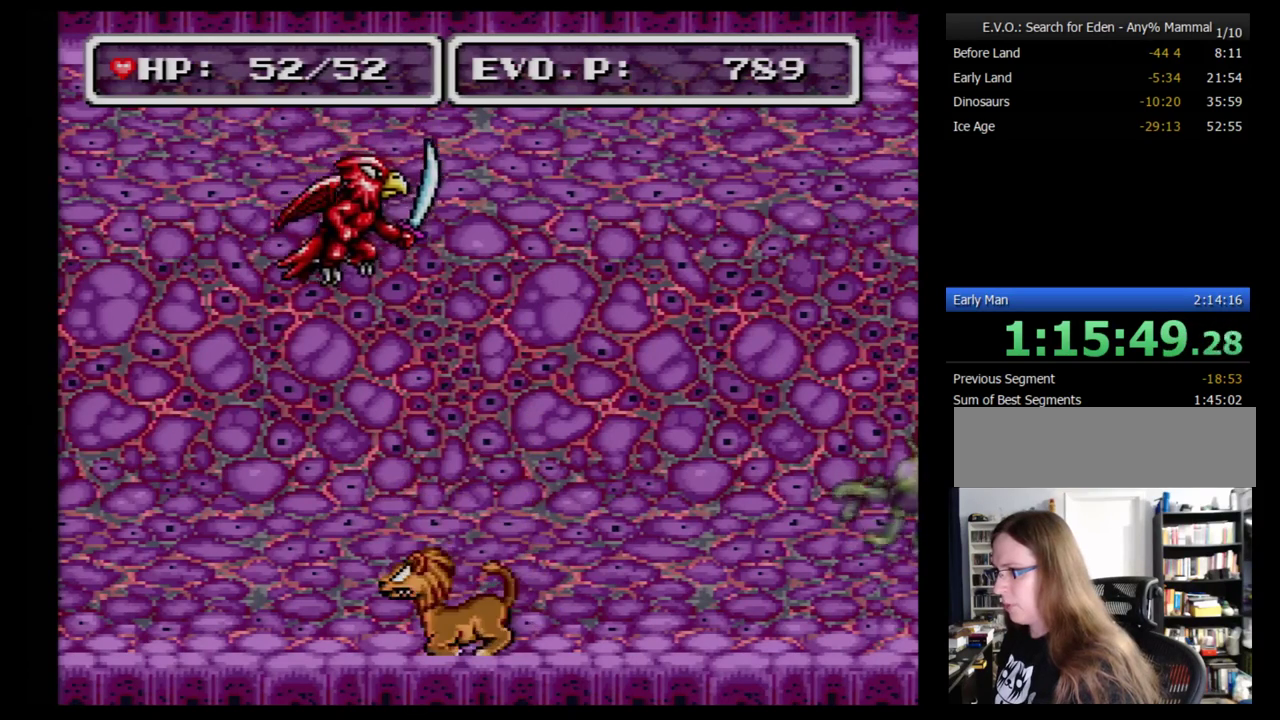
{"buttons": ["DPAD_LEFT"]}
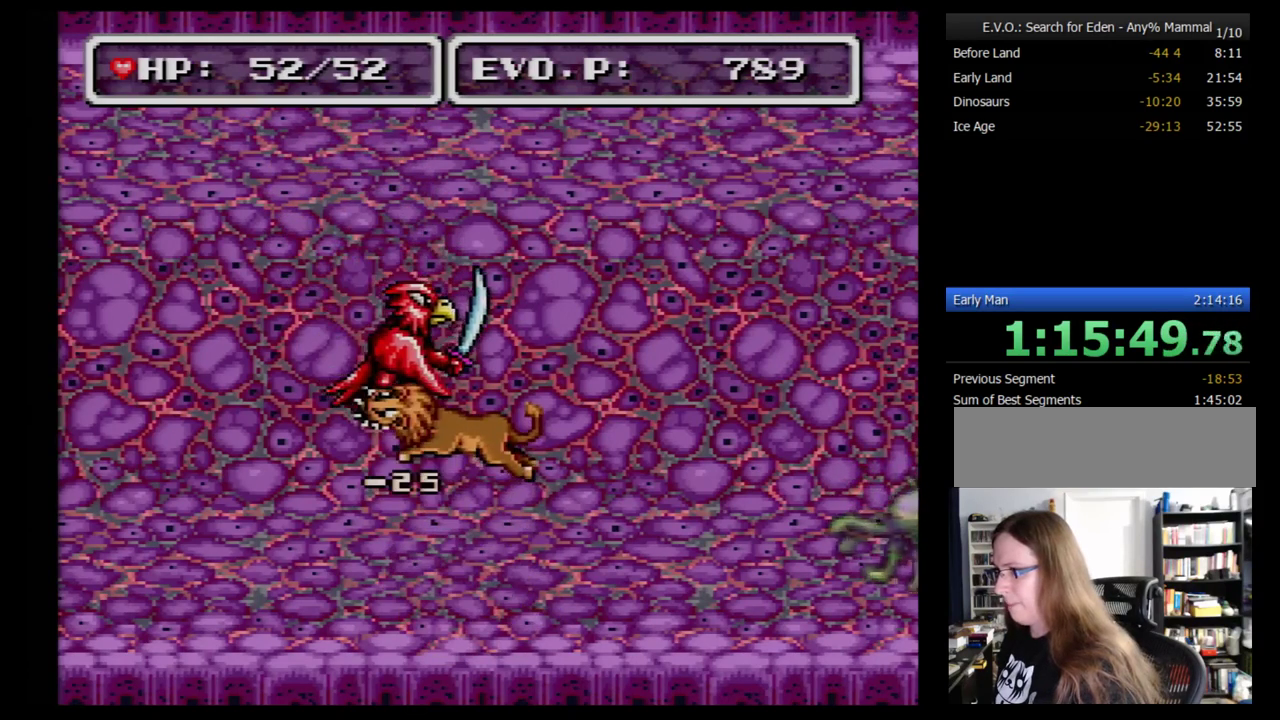
{"buttons": [], "events": [[190, "DPAD_LEFT", "up"], [328, "Y", "down"], [448, "Y", "up"]]}
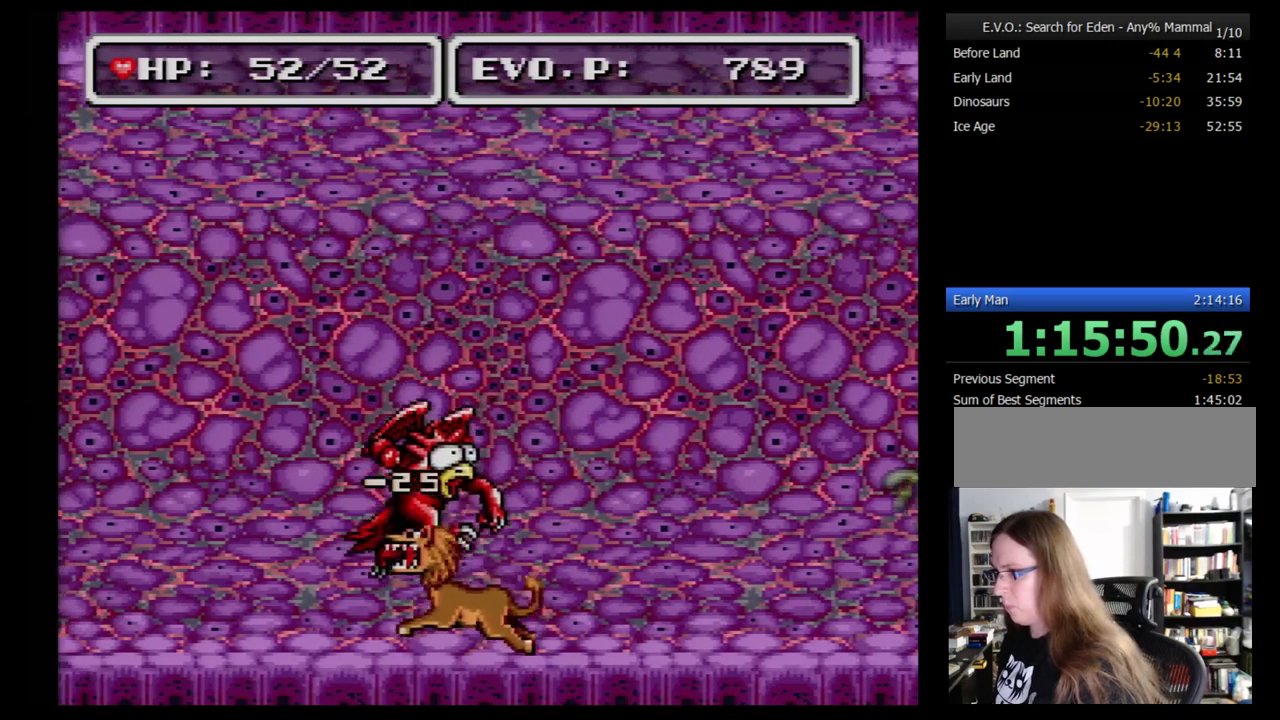
{"buttons": ["Y"], "events": [[362, "Y", "down"]]}
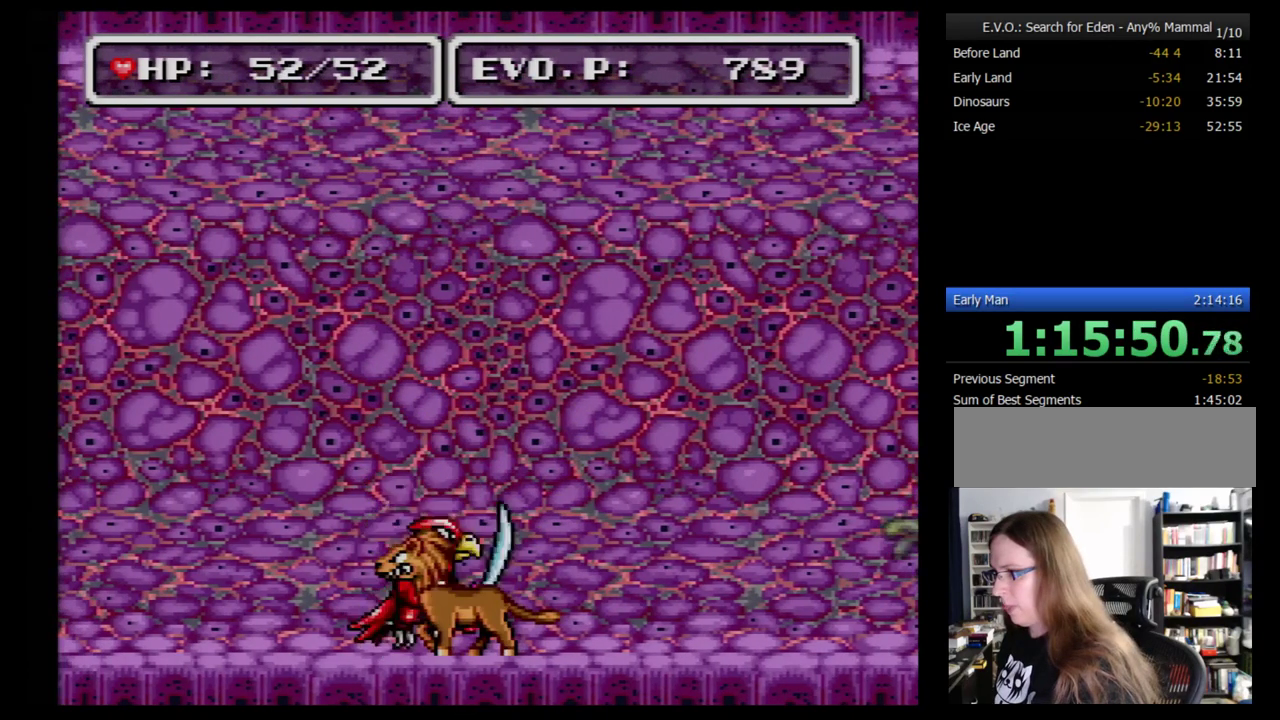
{"buttons": ["Y"], "events": [[121, "Y", "up"], [483, "Y", "down"]]}
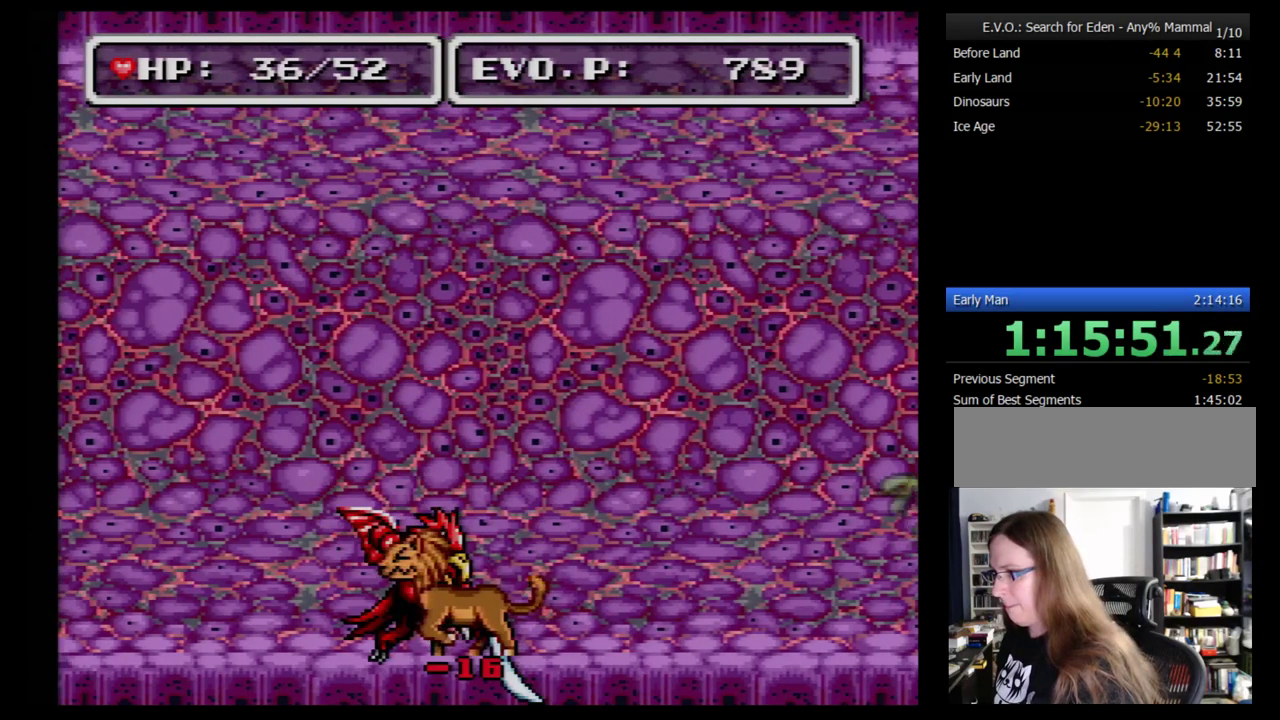
{"buttons": ["Y"], "events": [[241, "Y", "up"], [293, "Y", "down"], [362, "Y", "up"], [448, "Y", "down"]]}
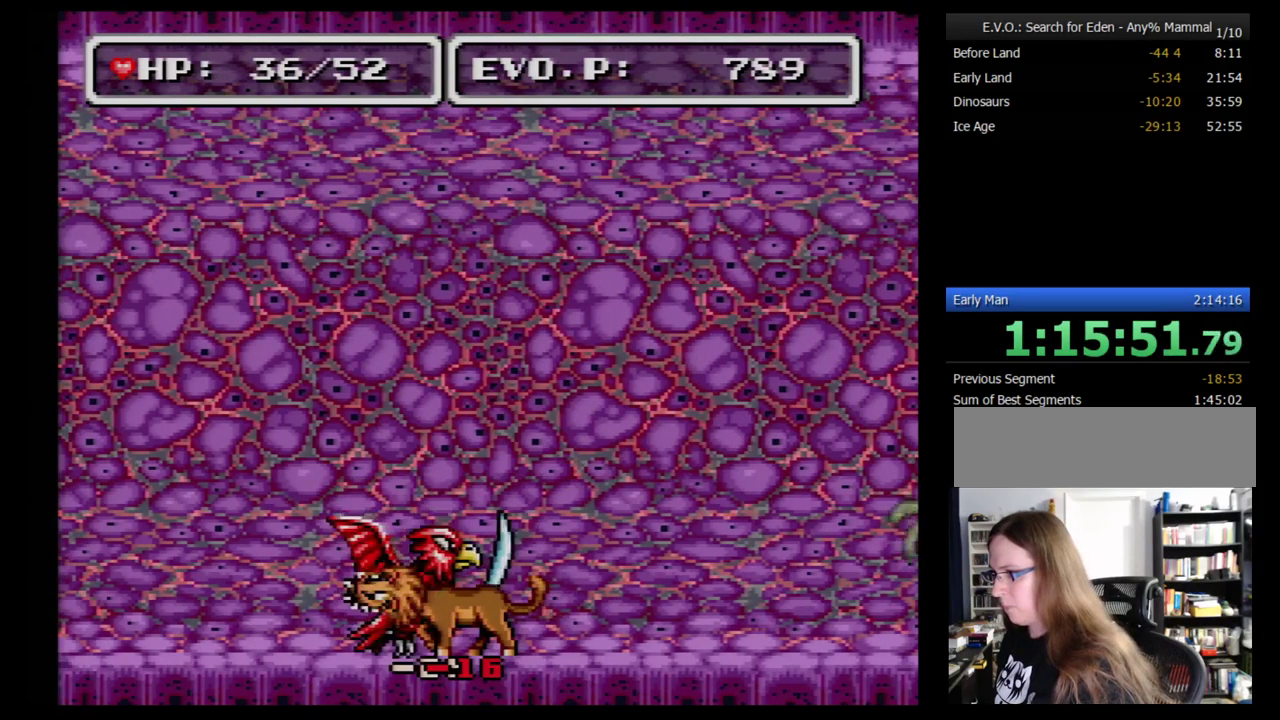
{"buttons": ["DPAD_LEFT"], "events": [[17, "Y", "up"], [138, "DPAD_LEFT", "down"]]}
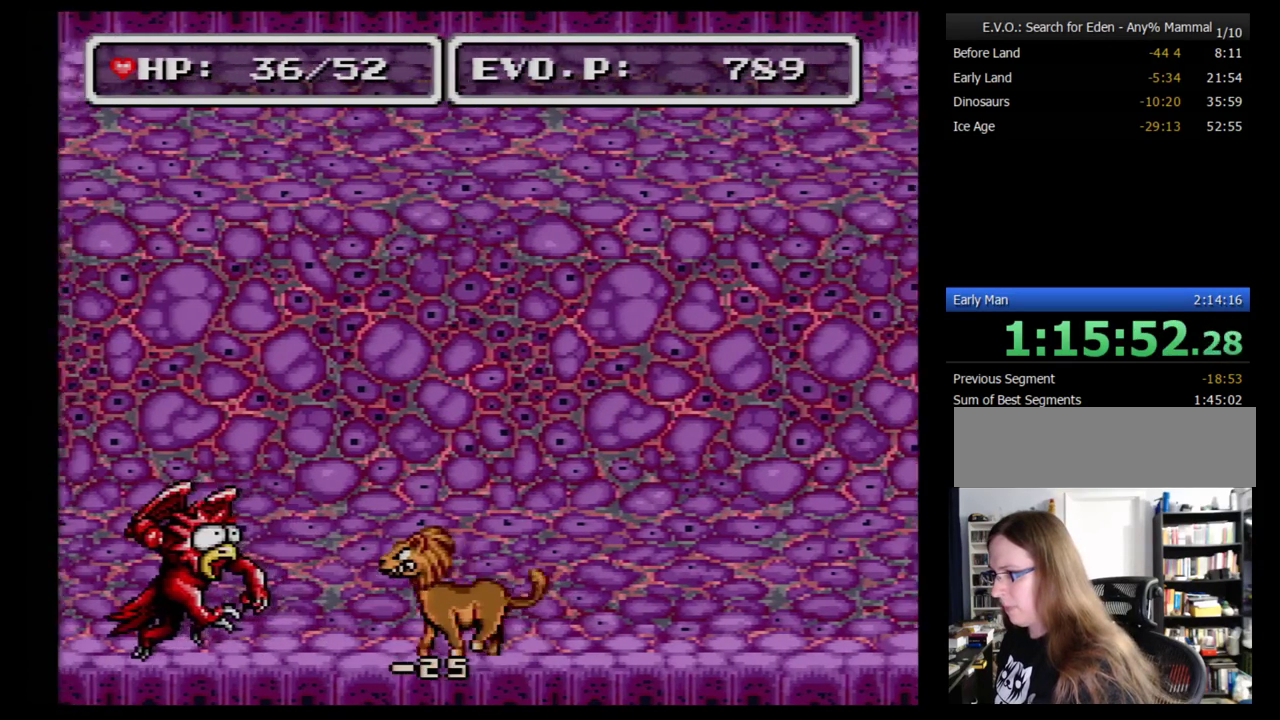
{"buttons": [], "events": [[17, "Y", "down"], [138, "Y", "up"], [172, "DPAD_LEFT", "up"], [207, "Y", "down"], [293, "Y", "up"]]}
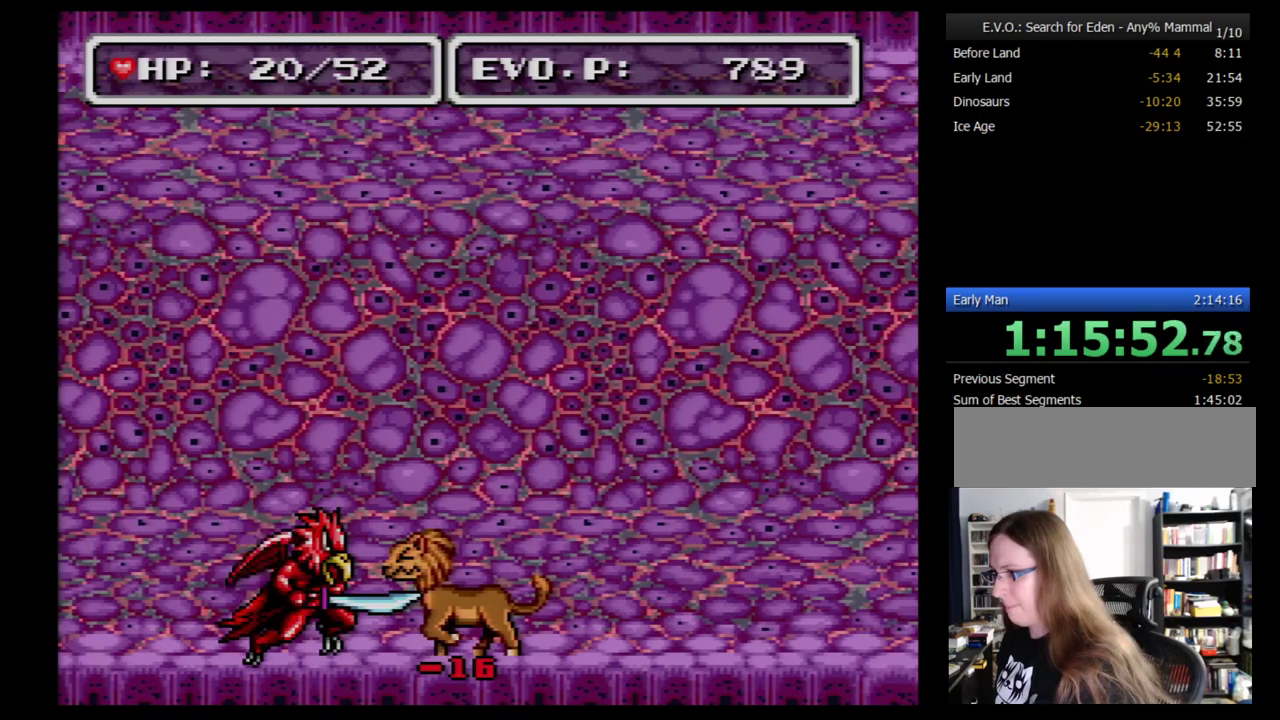
{"buttons": ["DPAD_LEFT"], "events": [[17, "Y", "down"], [103, "Y", "up"], [138, "DPAD_LEFT", "down"], [172, "Y", "down"], [241, "Y", "up"], [293, "Y", "down"], [414, "Y", "up"]]}